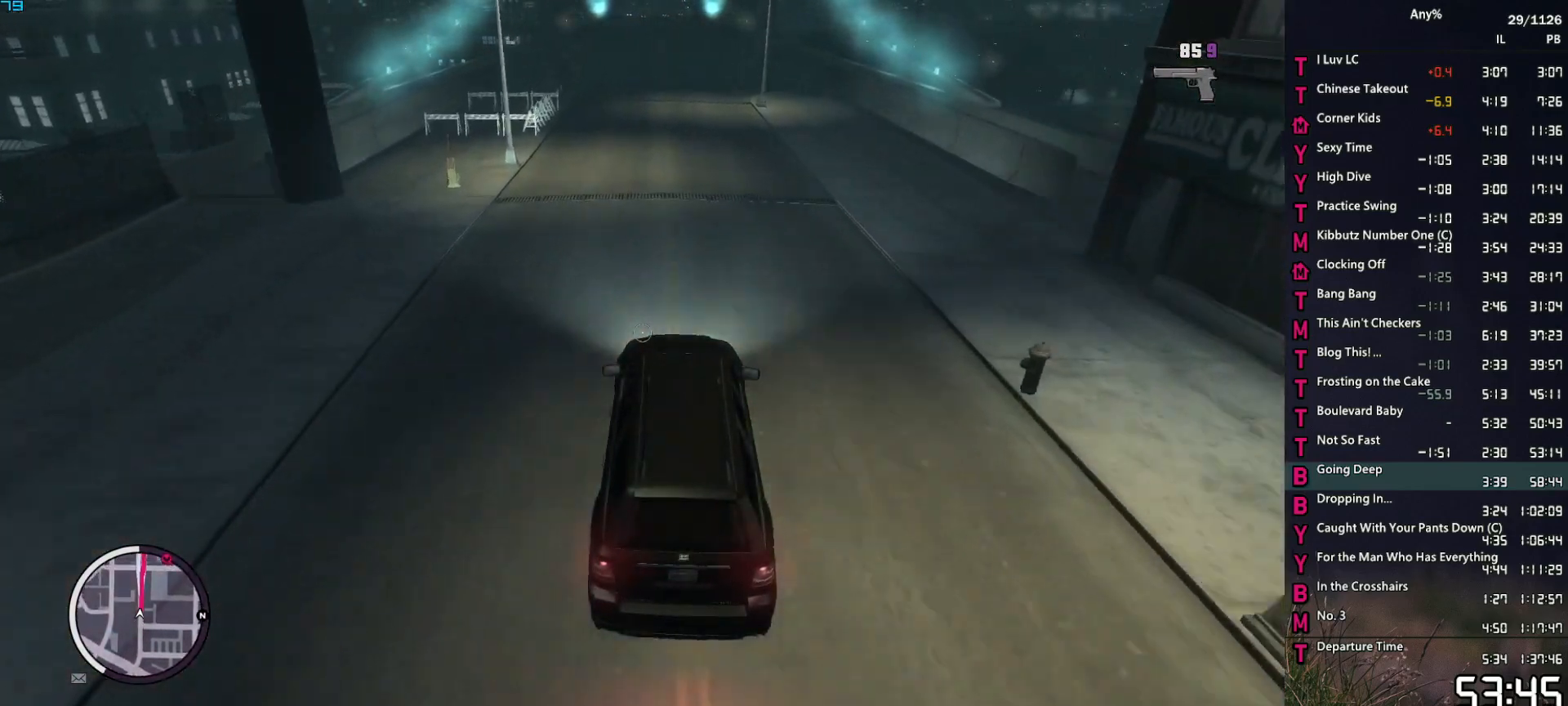
Gameplay with keyboard and mouse; each line is a JSON object with the keys and mouse buttons held at the frame after it. "events" lists presses ("down") and releases ("up") of "1", "2", "3", "4", "5", "6", "a", "alt", "caps_lock", "ctrl", "d", "down", "e", "escape", "f", "f2", "q", "r", "return", "s", "shift", "space", "t", "tab", "up", "v", "w", "mouse_left", "mouse_middle", "mouse_right", "mouse_mb4", "mouse_mb5", "mouse_wheel_up" and "mouse_wheel_down" between this image and that frame as [ms after this image, input, new state], when the widget could be followed in between. "mouse_left", "mouse_middle", "mouse_right", "mouse_mb4", "mouse_mb5", "mouse_wheel_up", "mouse_wheel_down" = the "left", "middle", "right", "mb4", "mb5", "wheel_up", "wheel_down" buttons of the "mouse" list. No other keys are recorded. Not read: mouse_move other_keys.
{"keys": ["w"], "mouse": ["right"], "events": [[184, "d", "down"], [234, "d", "up"]]}
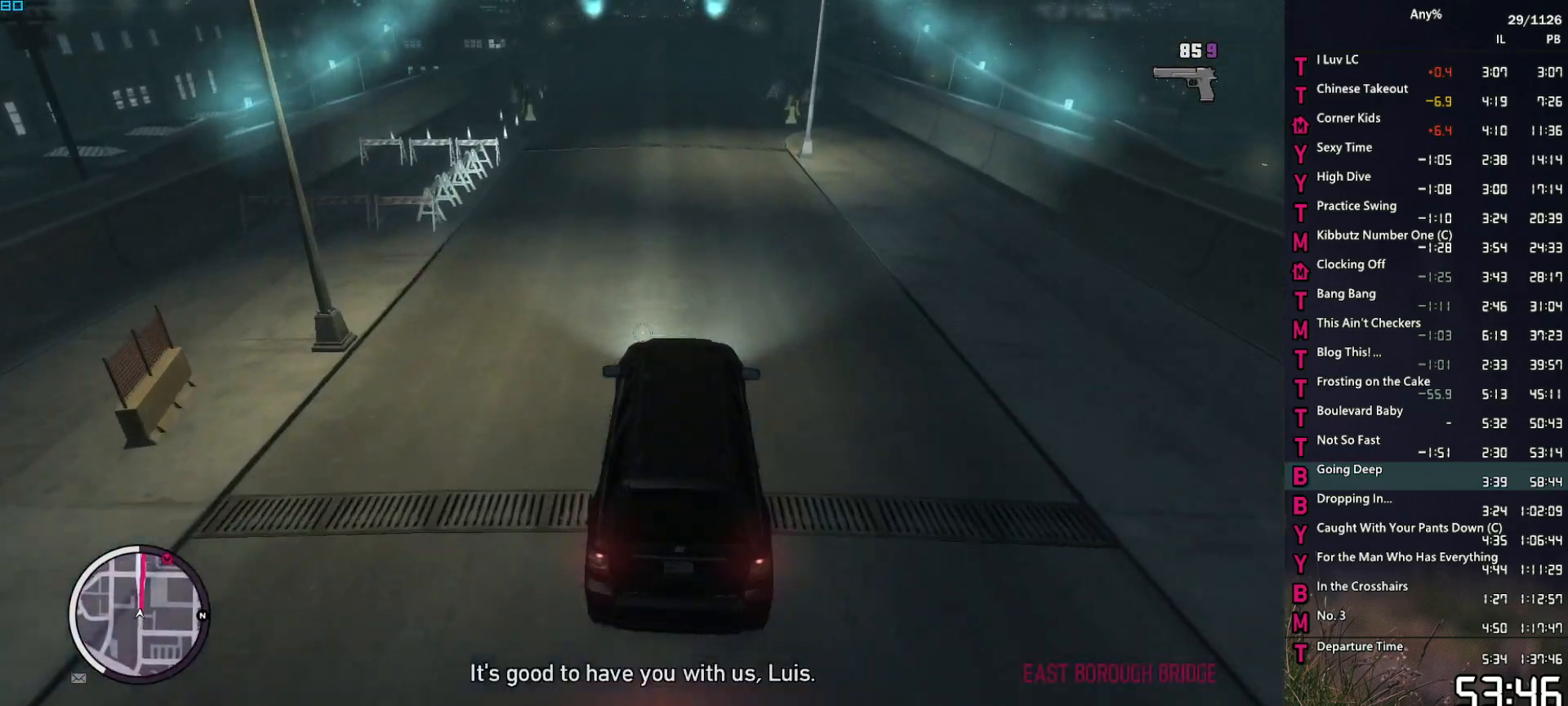
{"keys": ["w"], "mouse": ["right"], "events": []}
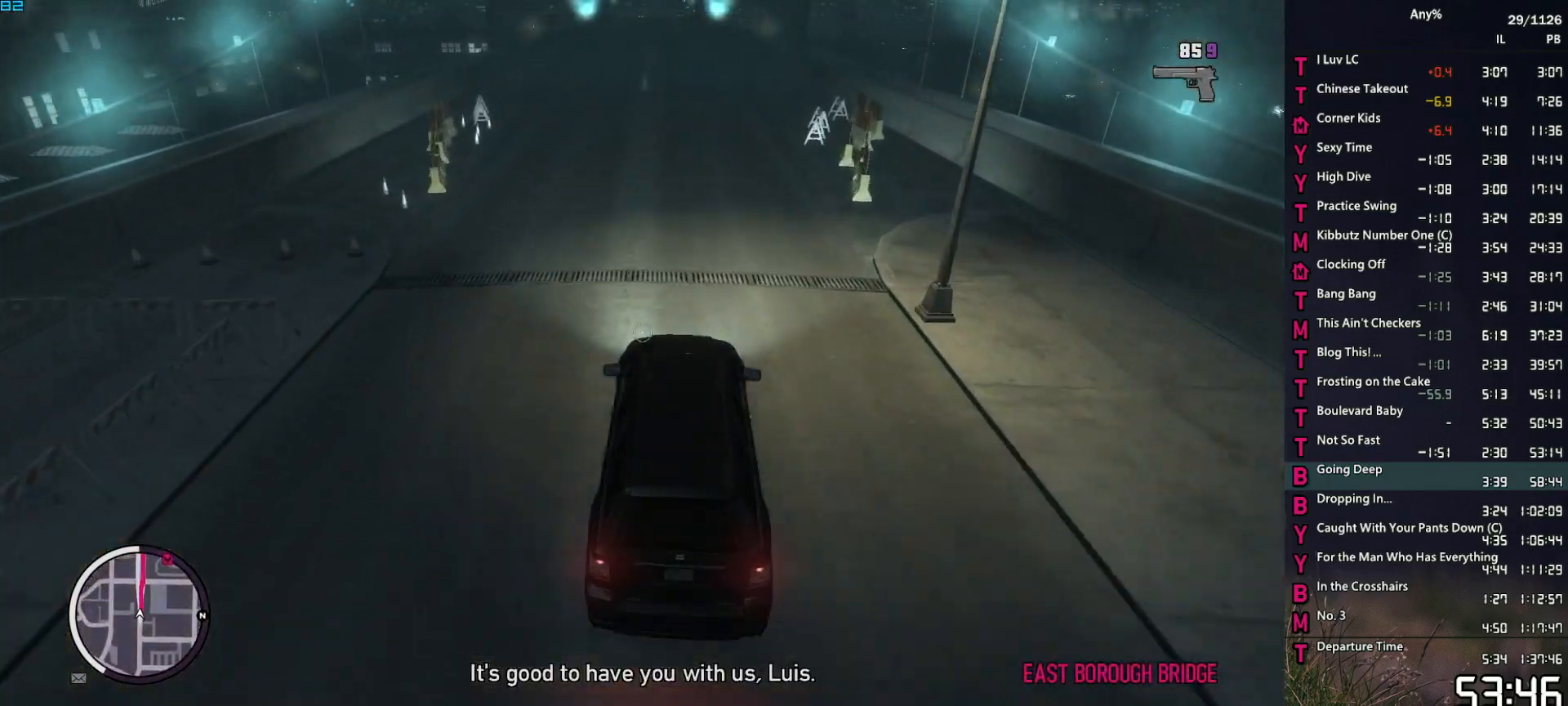
{"keys": ["w"], "mouse": ["right"], "events": [[267, "a", "down"], [317, "a", "up"]]}
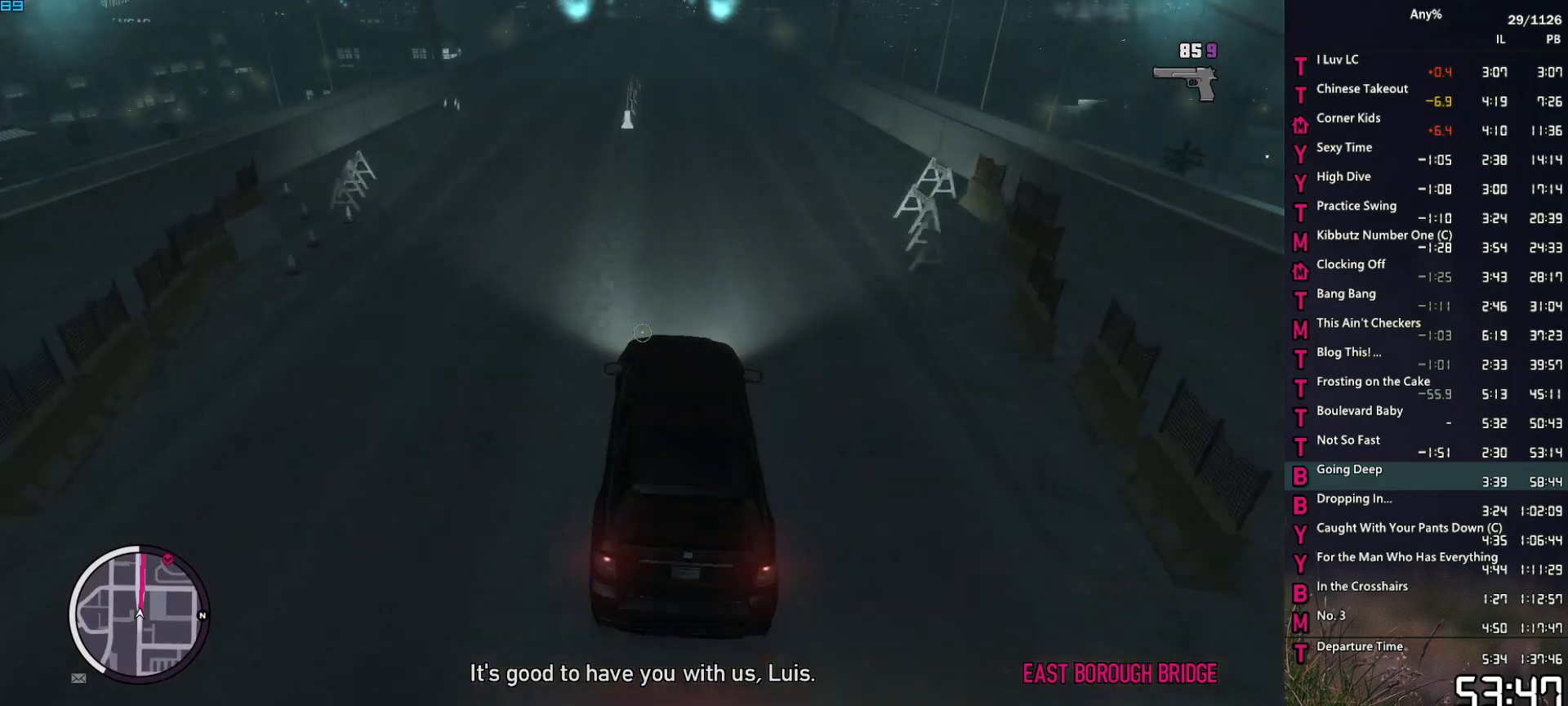
{"keys": ["w"], "mouse": ["right"], "events": [[184, "a", "down"], [234, "a", "up"]]}
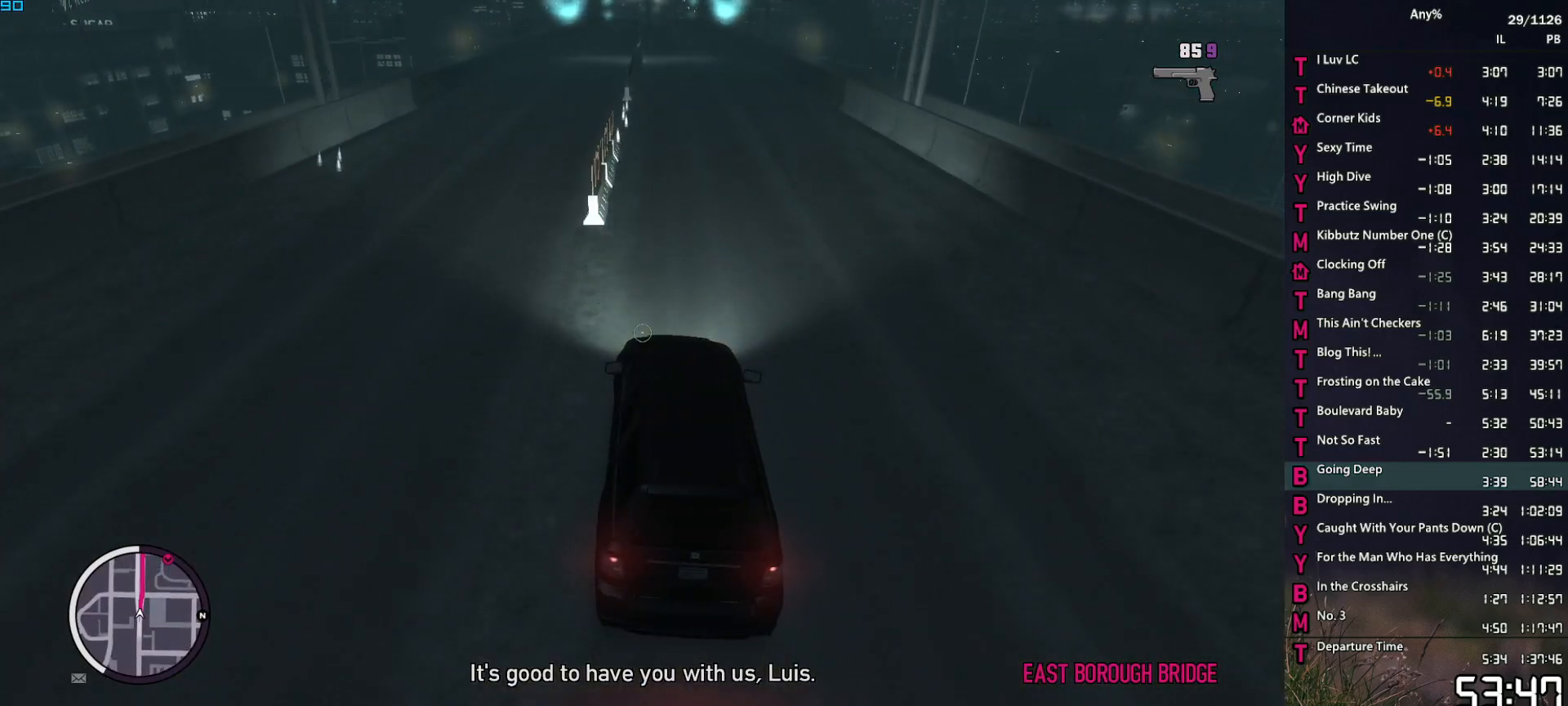
{"keys": ["w"], "mouse": ["right"], "events": []}
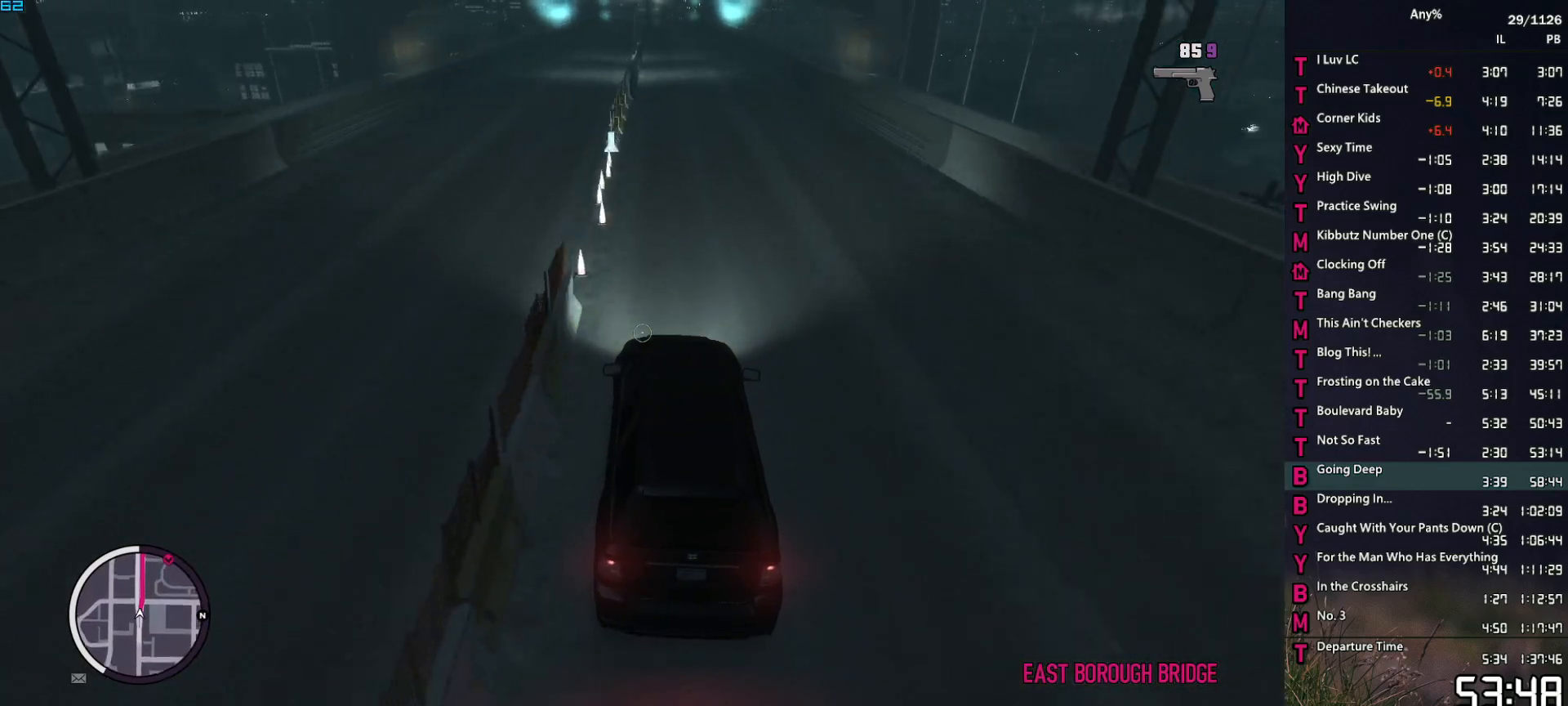
{"keys": ["w"], "mouse": ["right"], "events": []}
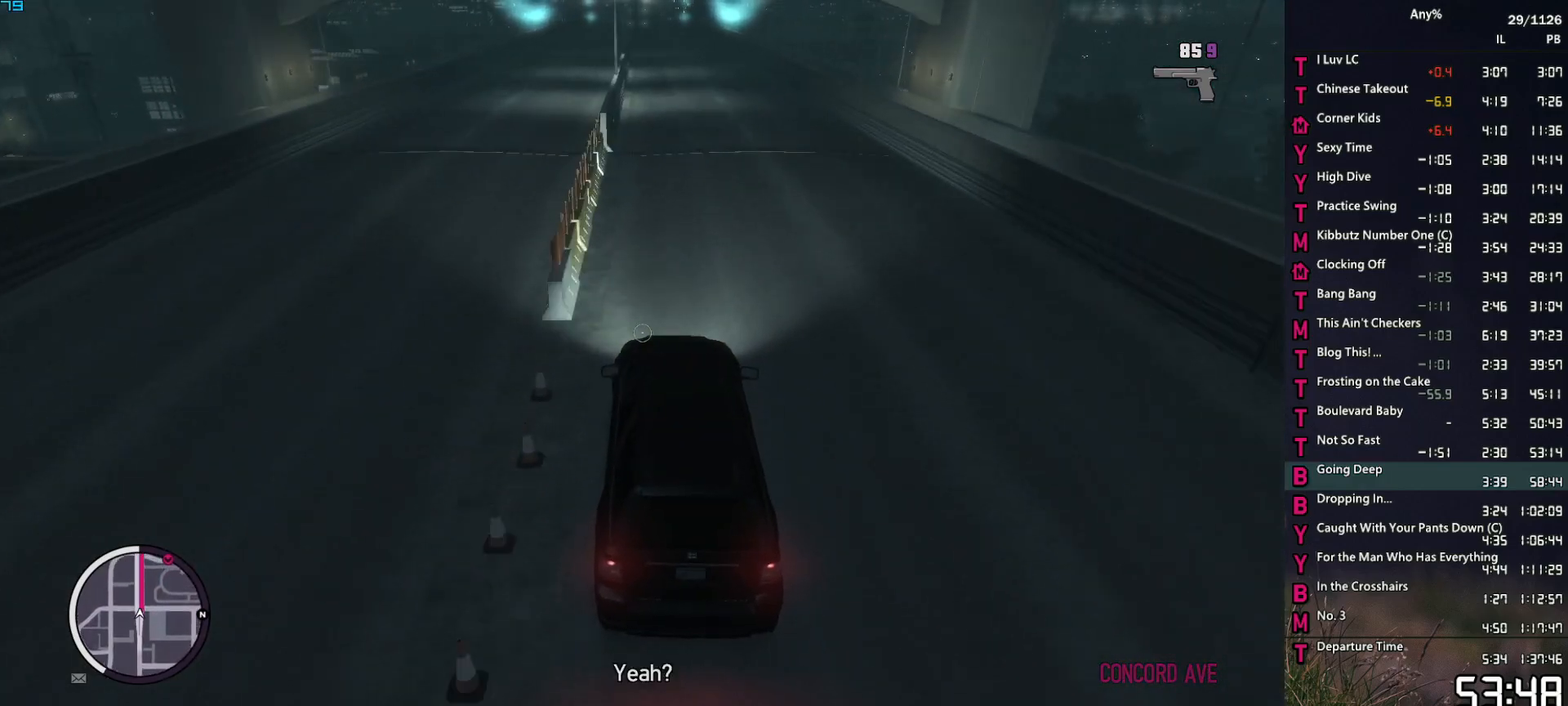
{"keys": ["w"], "mouse": ["right"], "events": []}
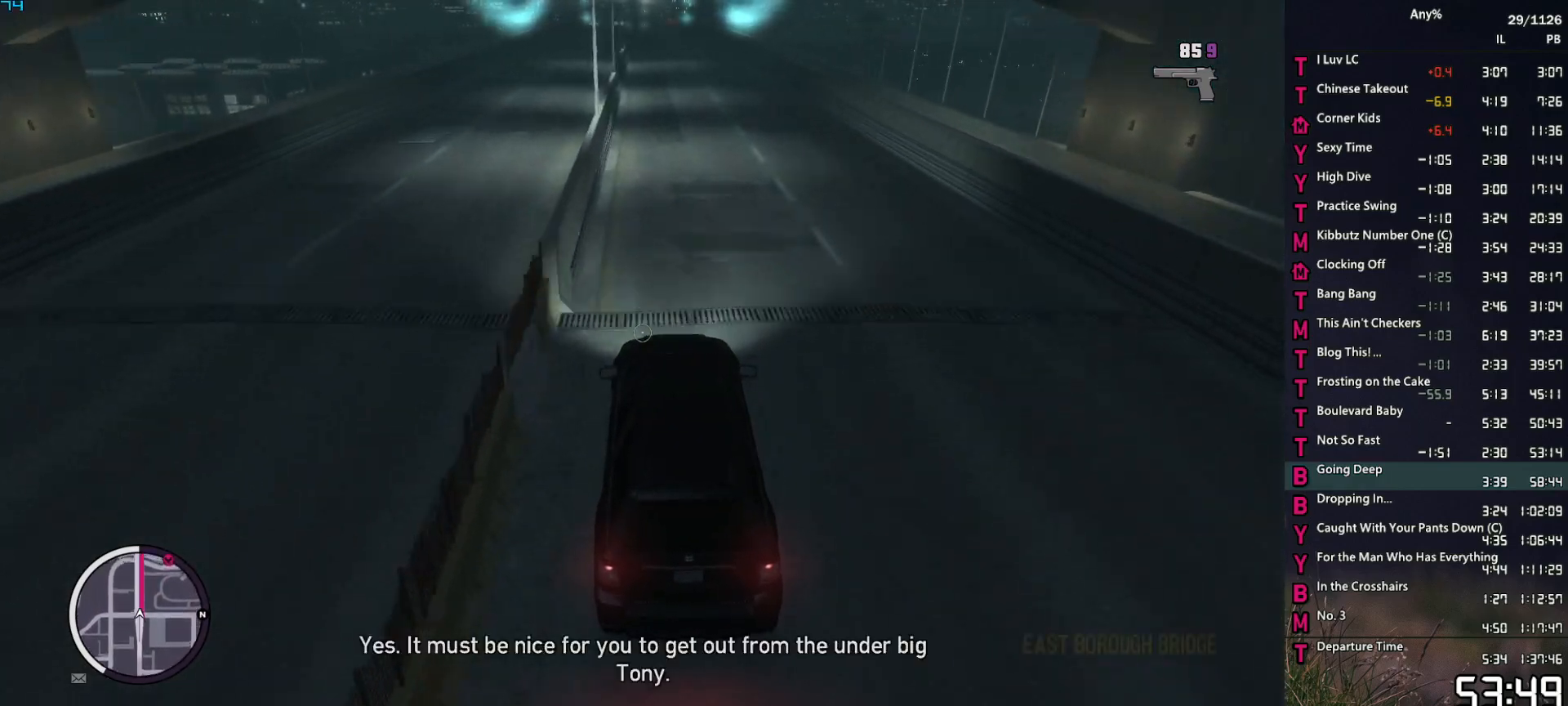
{"keys": ["w"], "mouse": ["right"], "events": []}
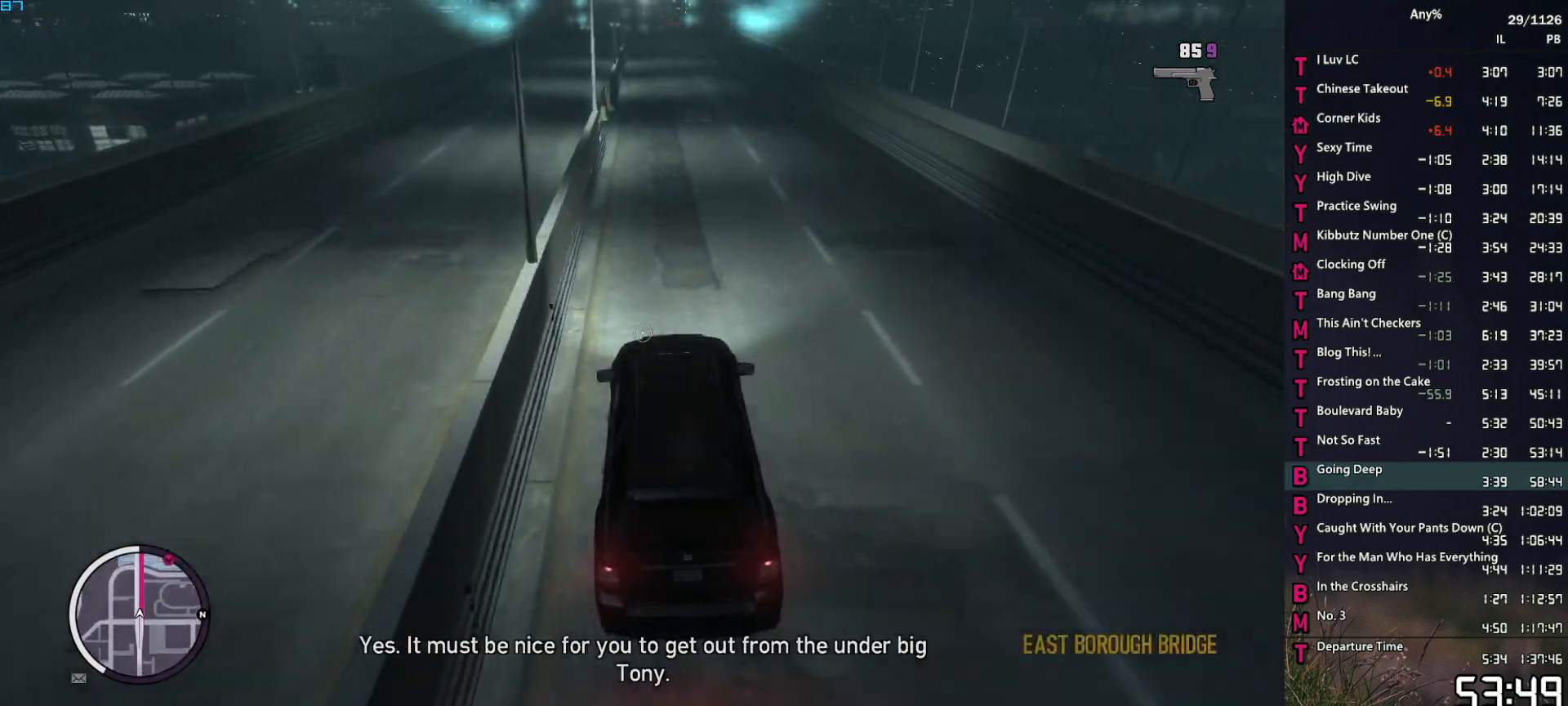
{"keys": ["w"], "mouse": ["right"], "events": []}
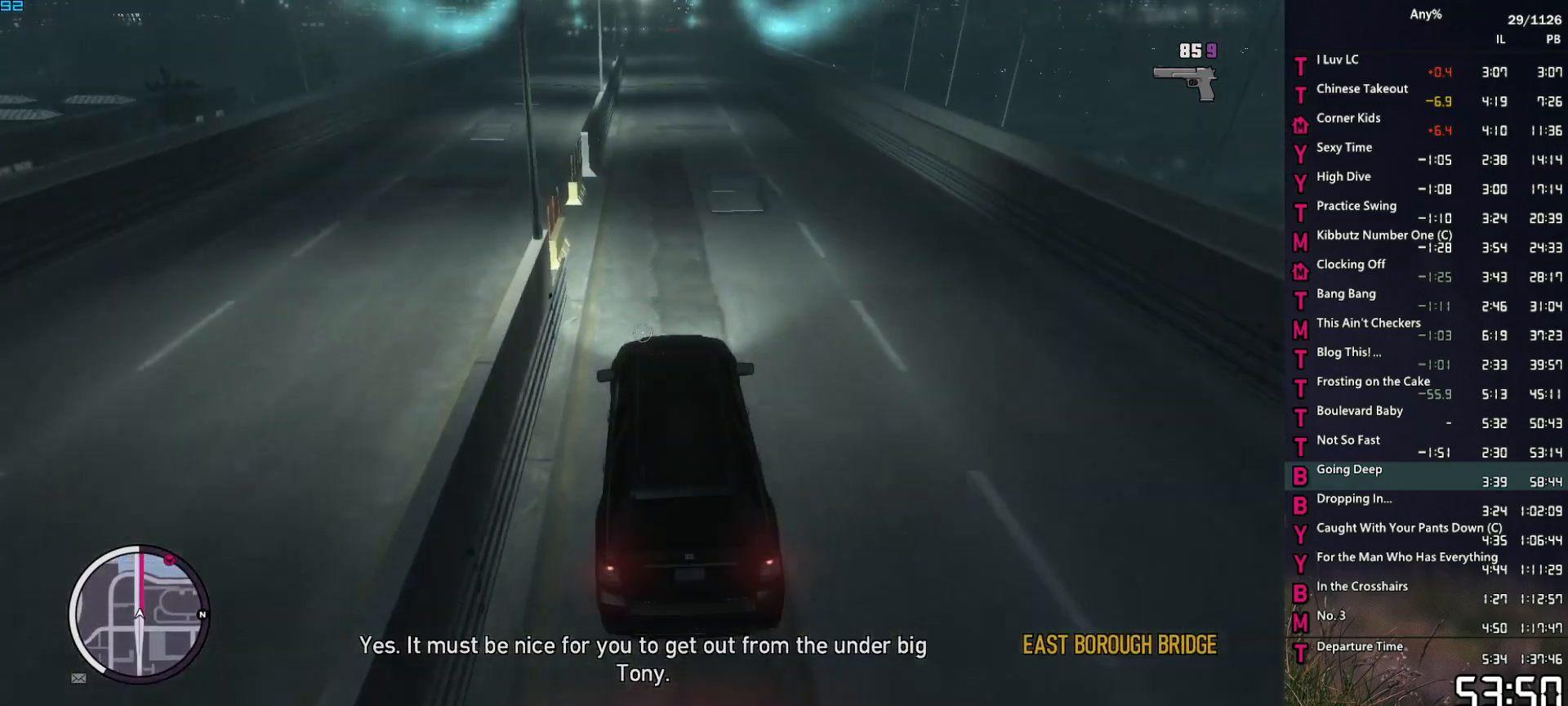
{"keys": ["w"], "mouse": ["right"], "events": []}
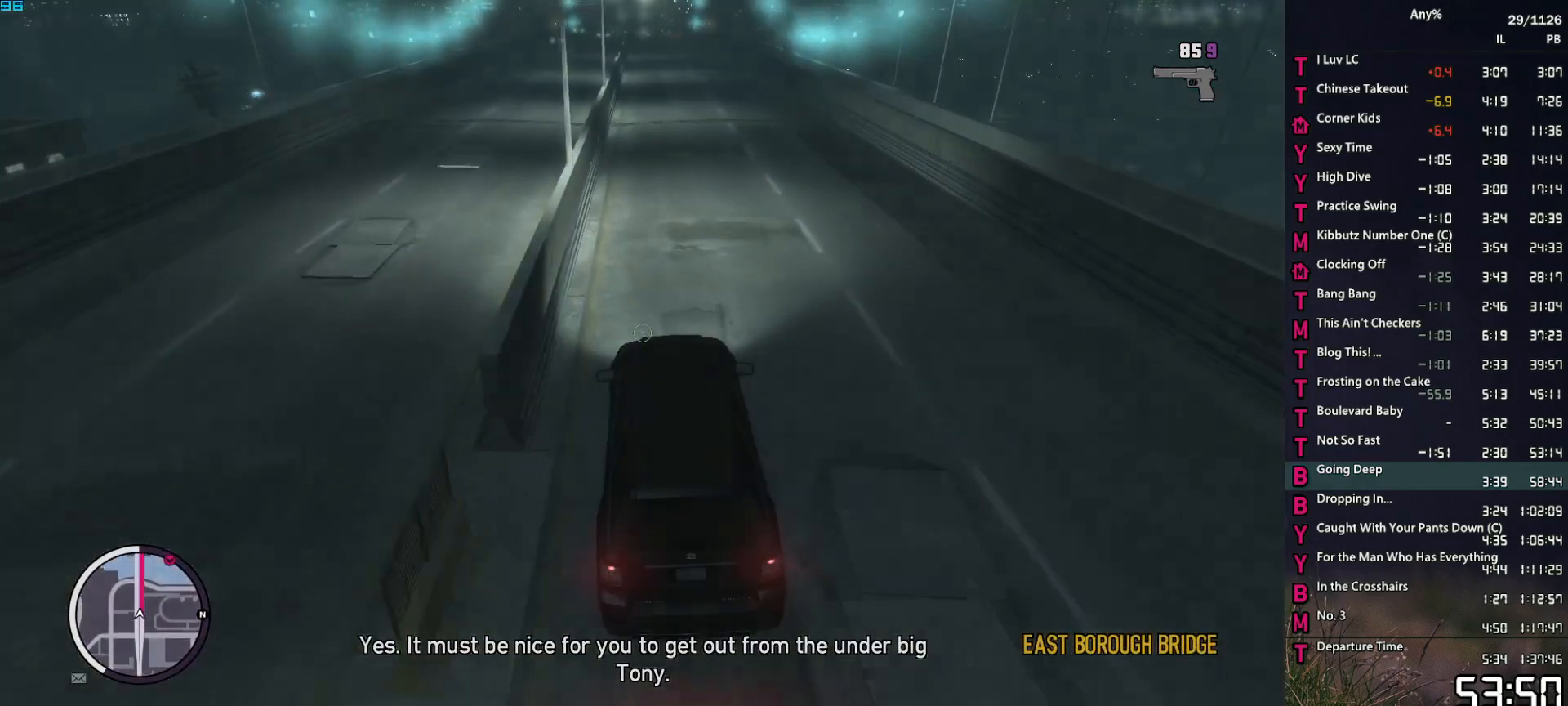
{"keys": ["w"], "mouse": ["right"], "events": [[67, "d", "down"], [117, "d", "up"]]}
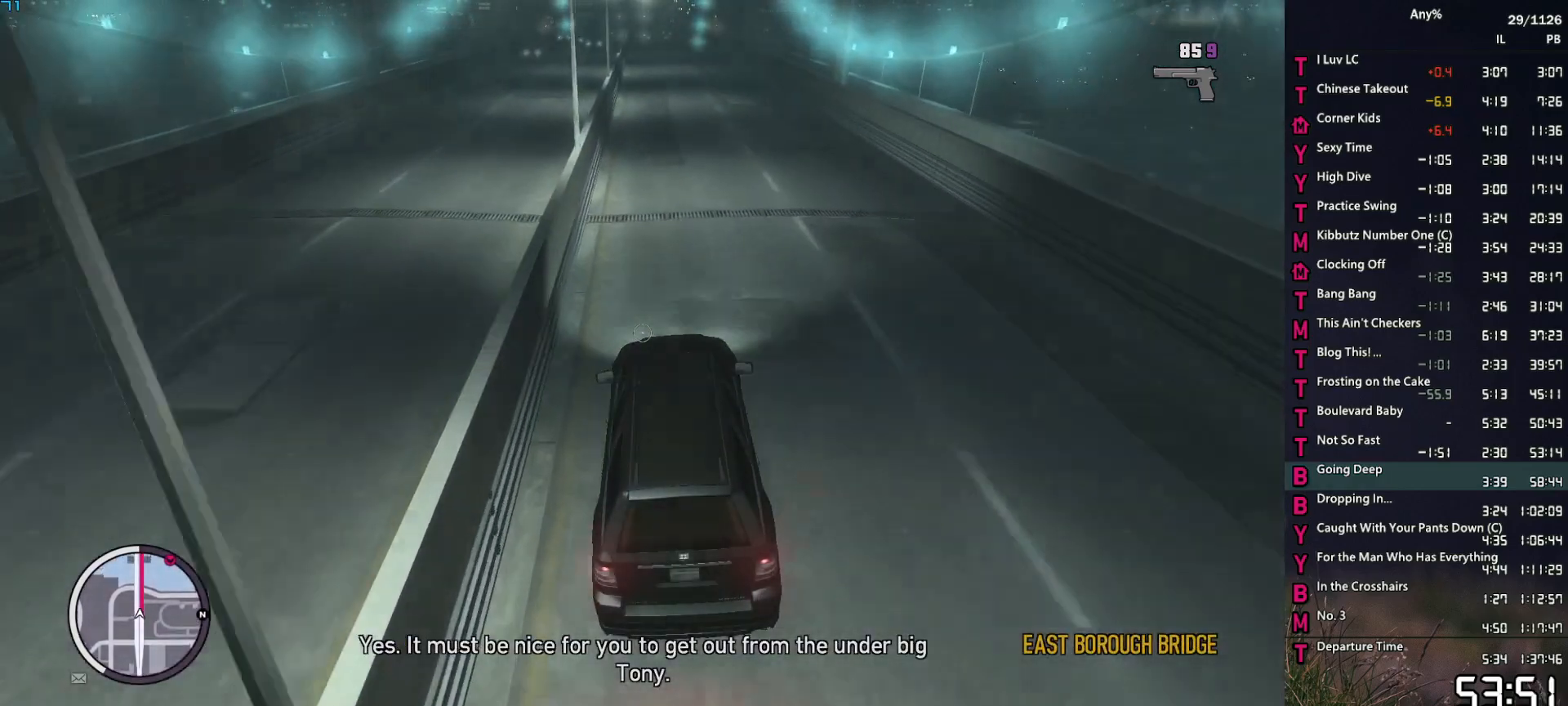
{"keys": ["w"], "mouse": ["right"], "events": []}
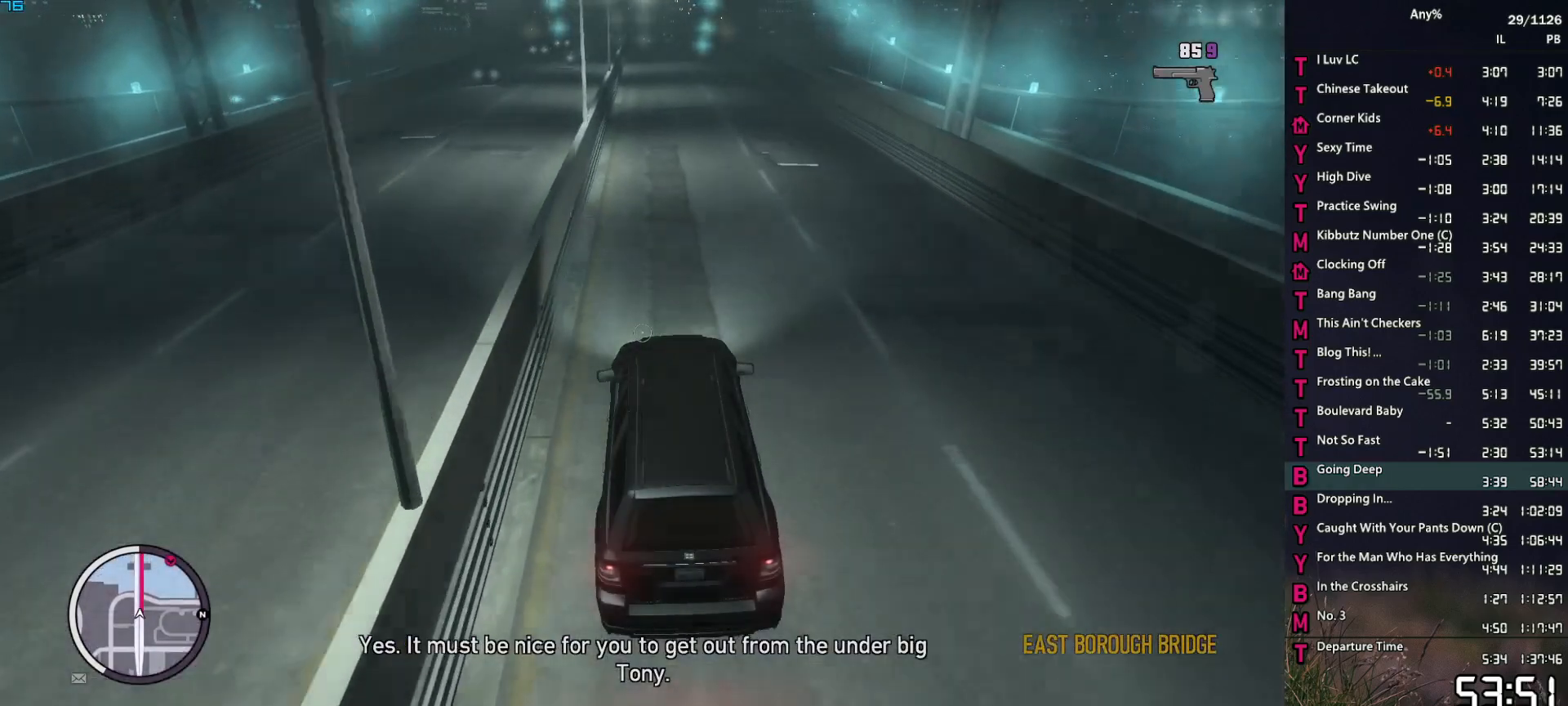
{"keys": ["w"], "mouse": ["right"], "events": []}
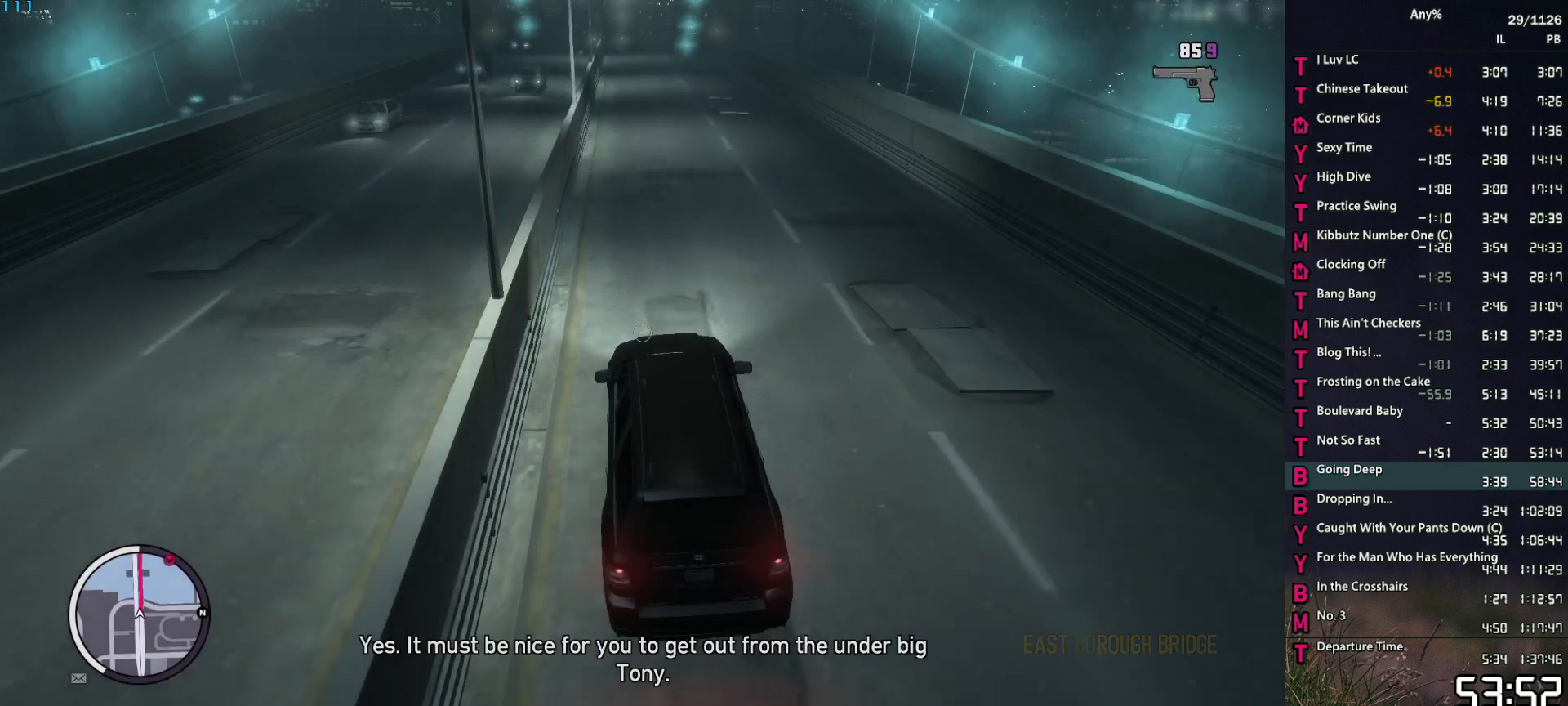
{"keys": ["w"], "mouse": ["right"], "events": []}
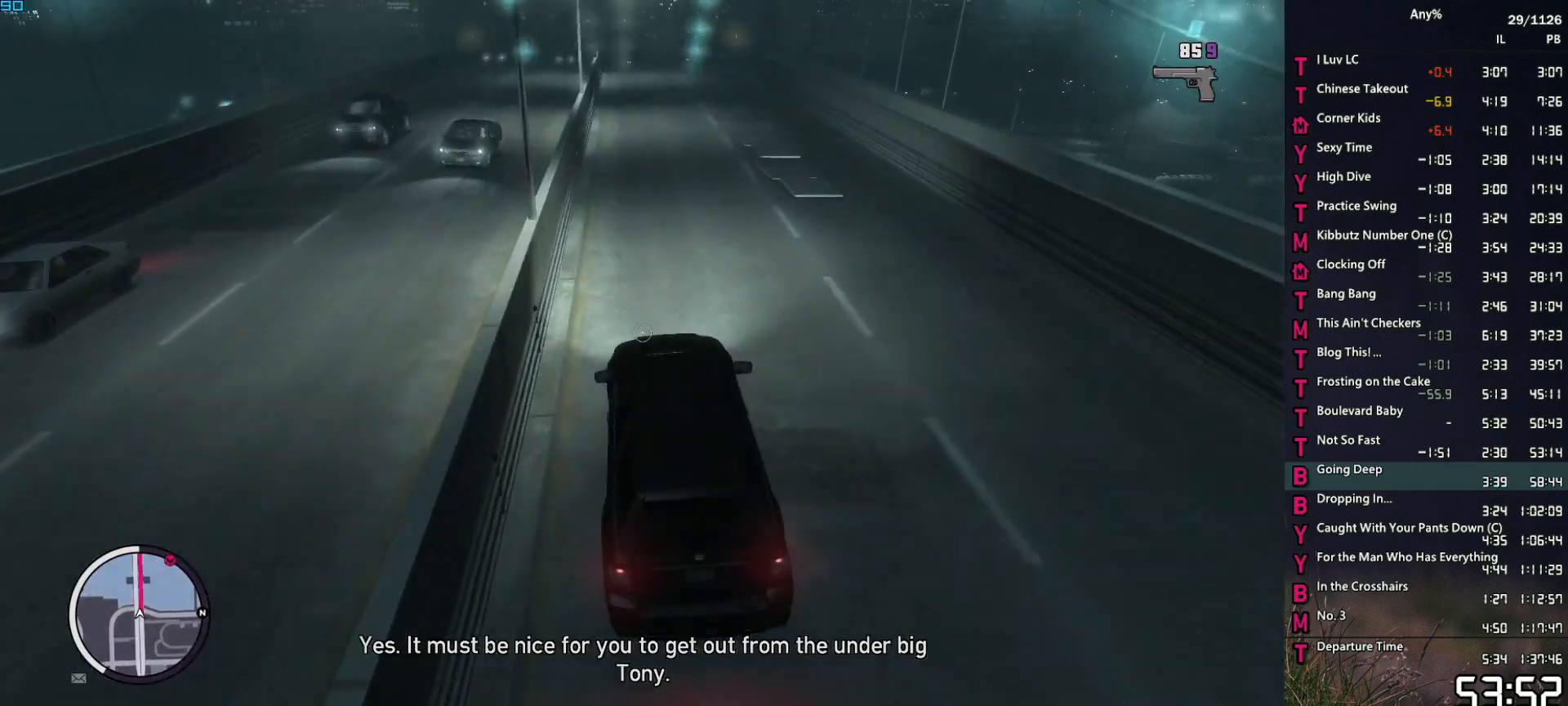
{"keys": ["w"], "mouse": ["right"], "events": [[217, "d", "down"], [267, "d", "up"]]}
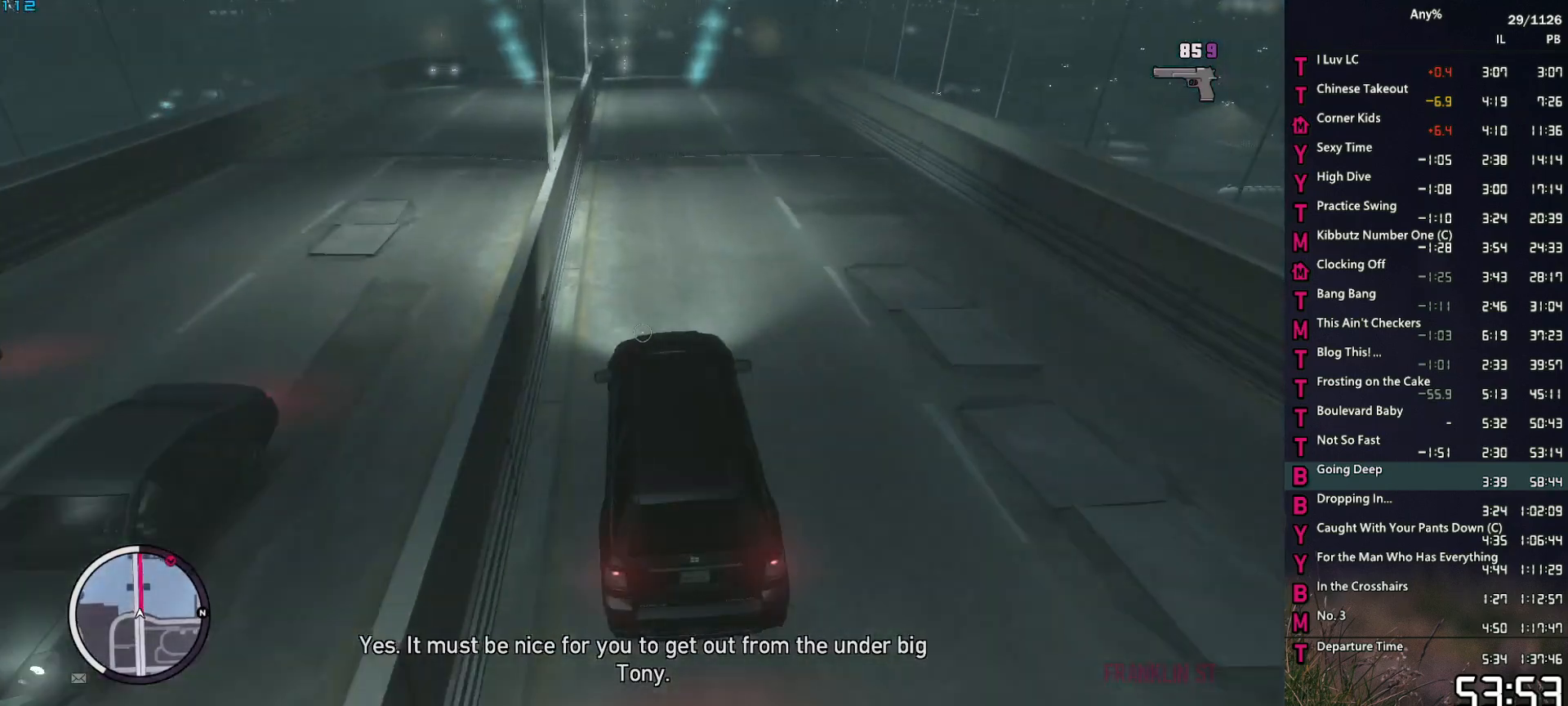
{"keys": ["w"], "mouse": ["right"], "events": []}
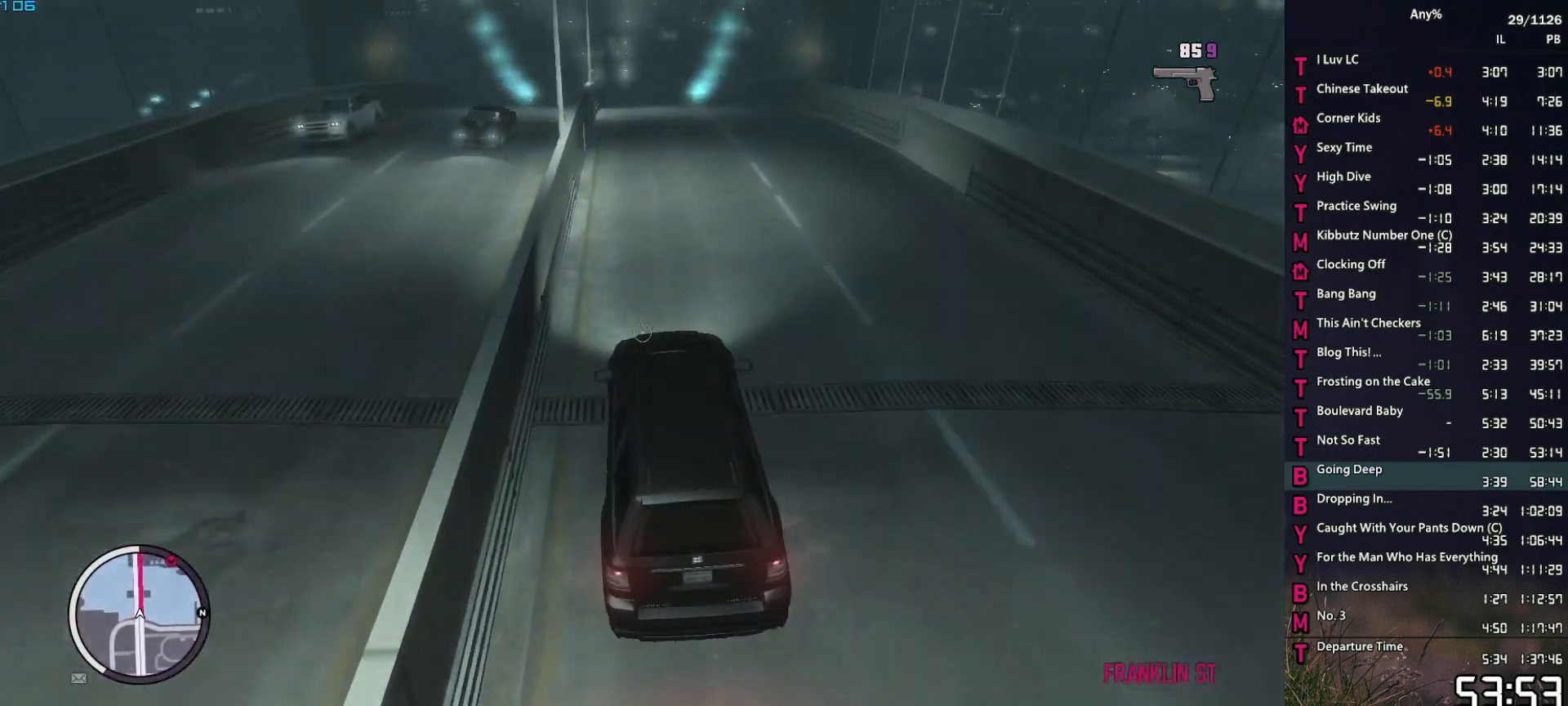
{"keys": ["w"], "mouse": ["right"], "events": [[17, "d", "down"], [67, "d", "up"]]}
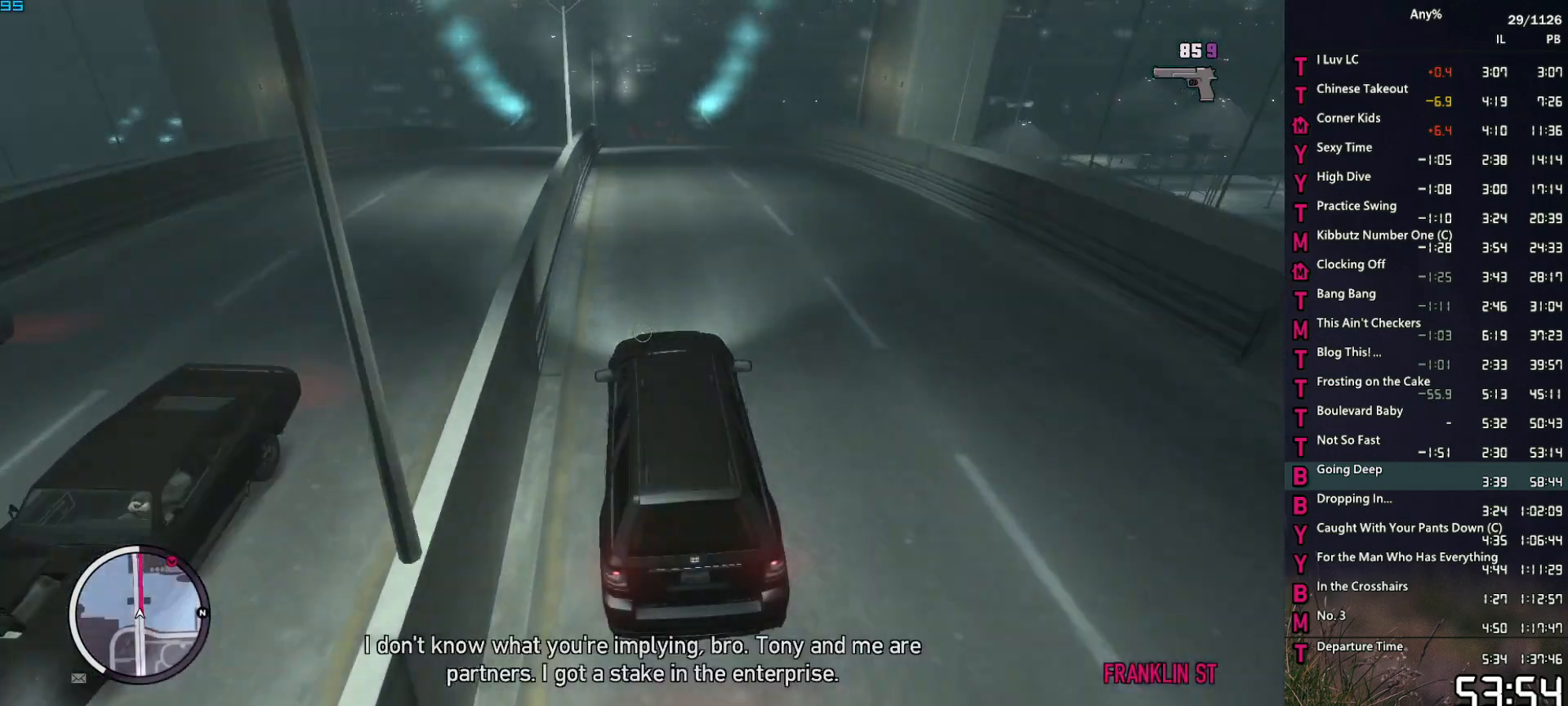
{"keys": ["w"], "mouse": ["right"], "events": []}
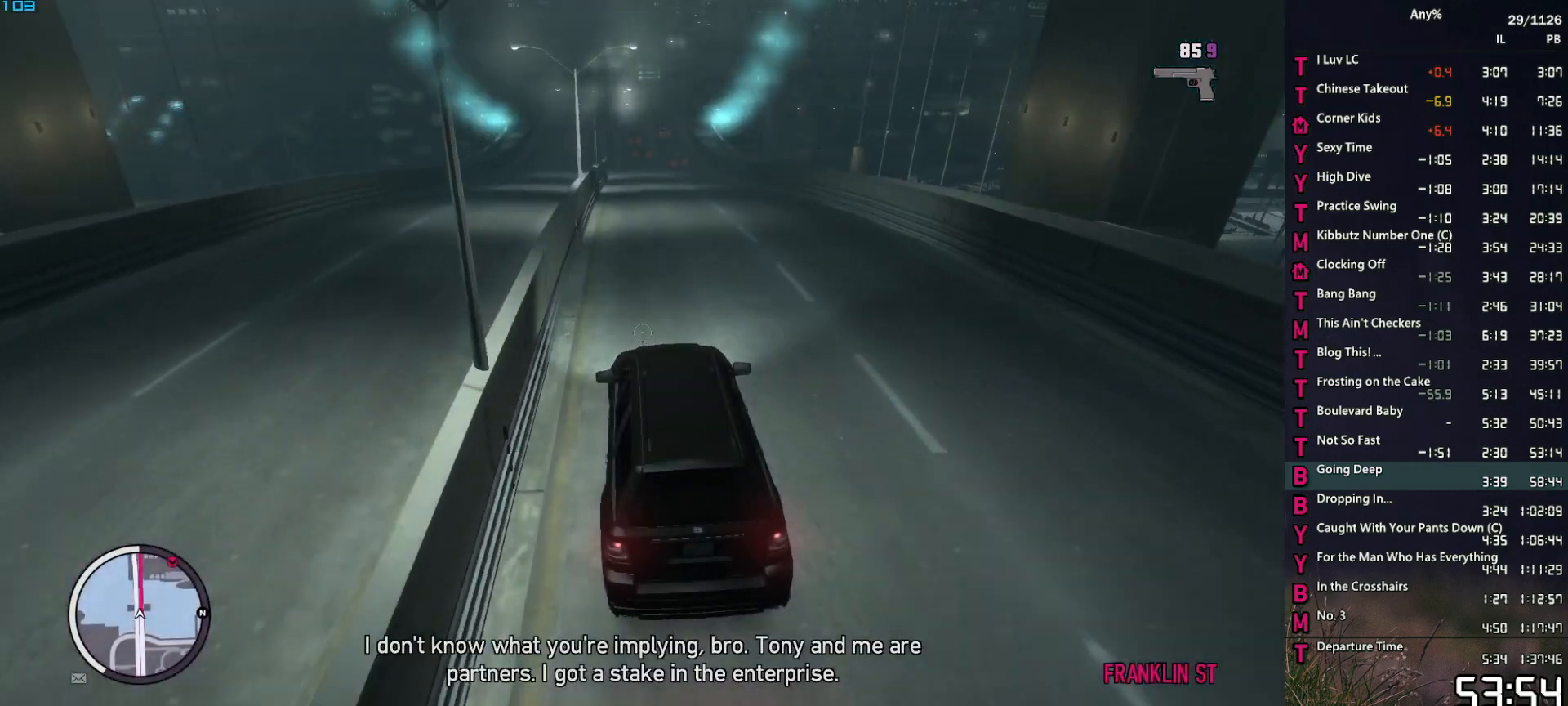
{"keys": ["w"], "mouse": ["right"], "events": []}
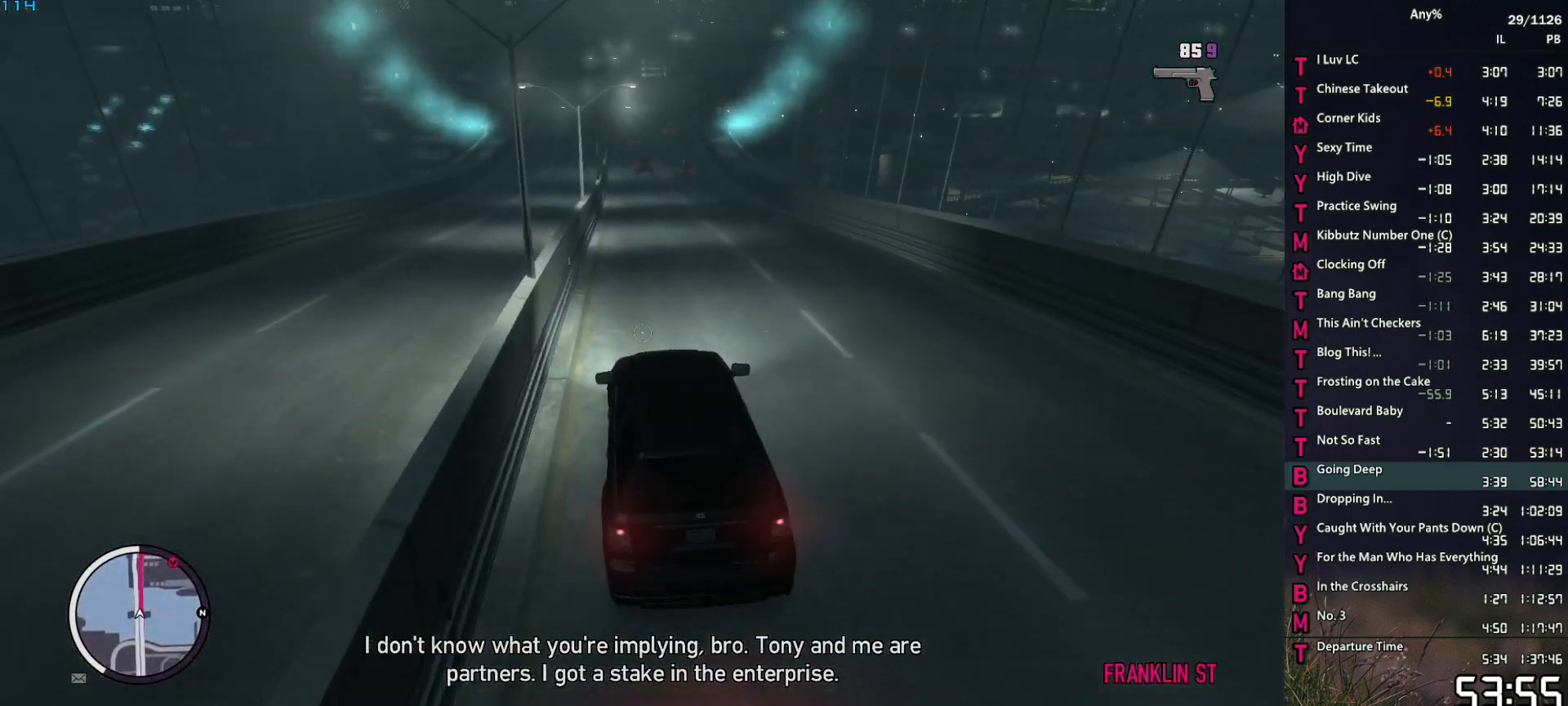
{"keys": ["w"], "mouse": ["right"], "events": [[67, "d", "down"], [117, "d", "up"], [434, "d", "down"], [484, "d", "up"]]}
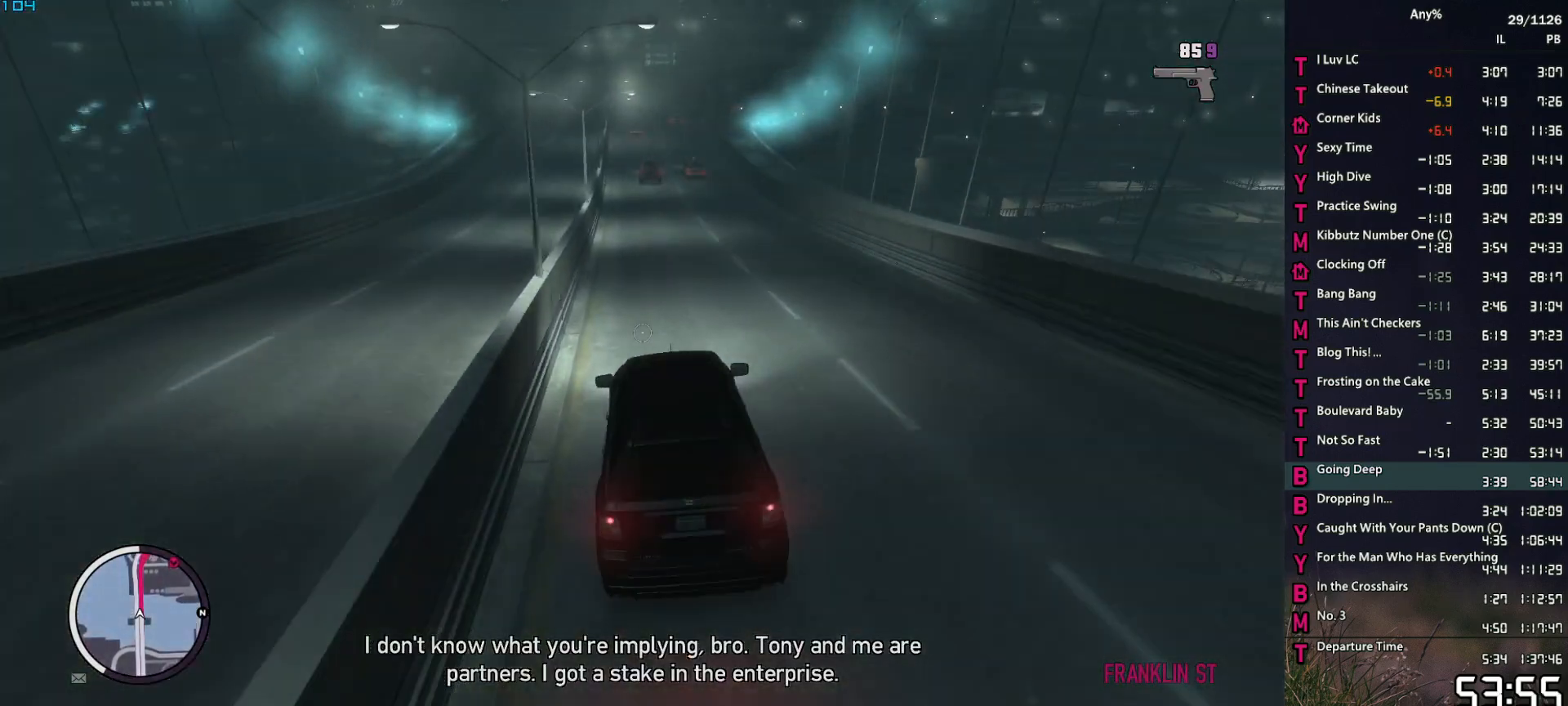
{"keys": ["d", "w"], "mouse": ["right"], "events": [[217, "d", "down"], [367, "d", "up"], [500, "d", "down"]]}
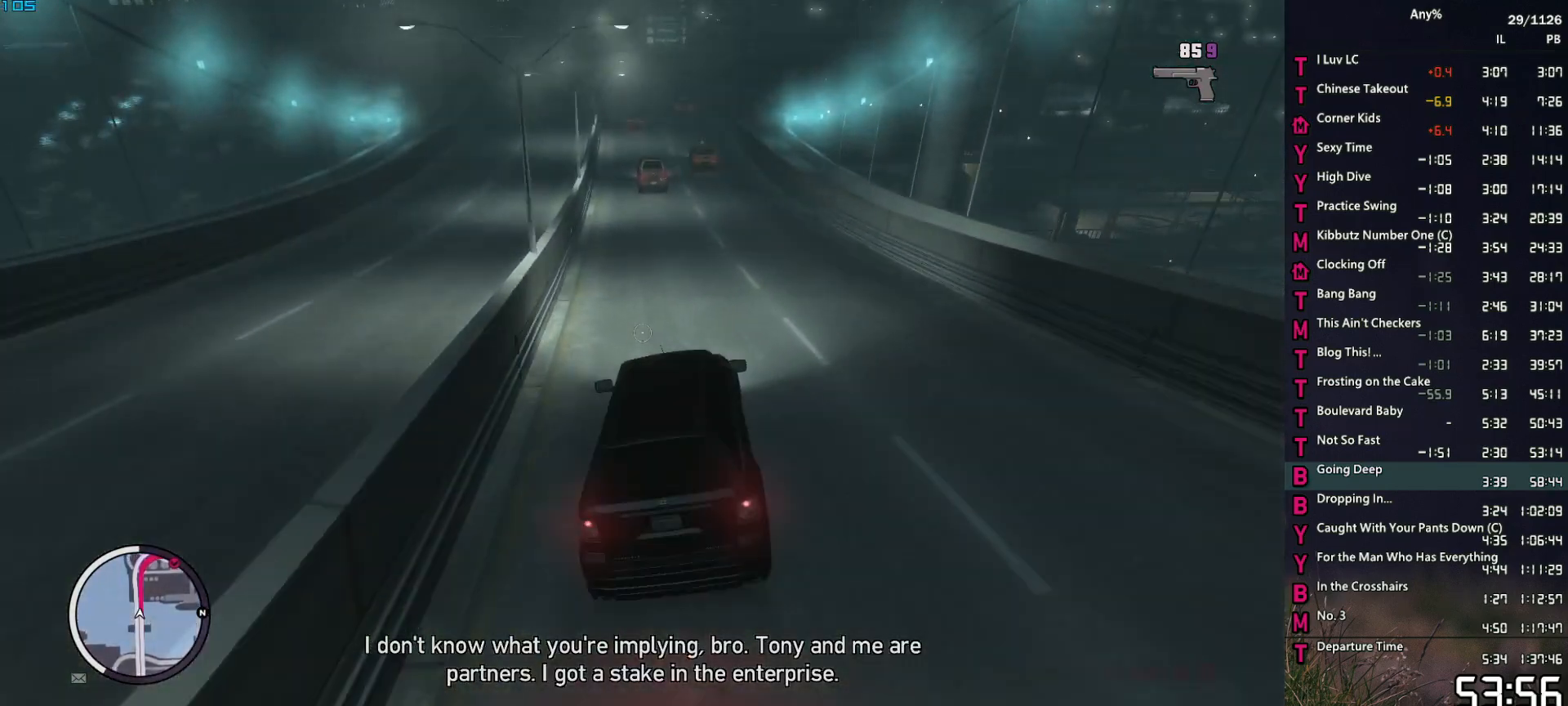
{"keys": ["a", "w"], "mouse": ["right"], "events": [[100, "d", "up"], [384, "a", "down"]]}
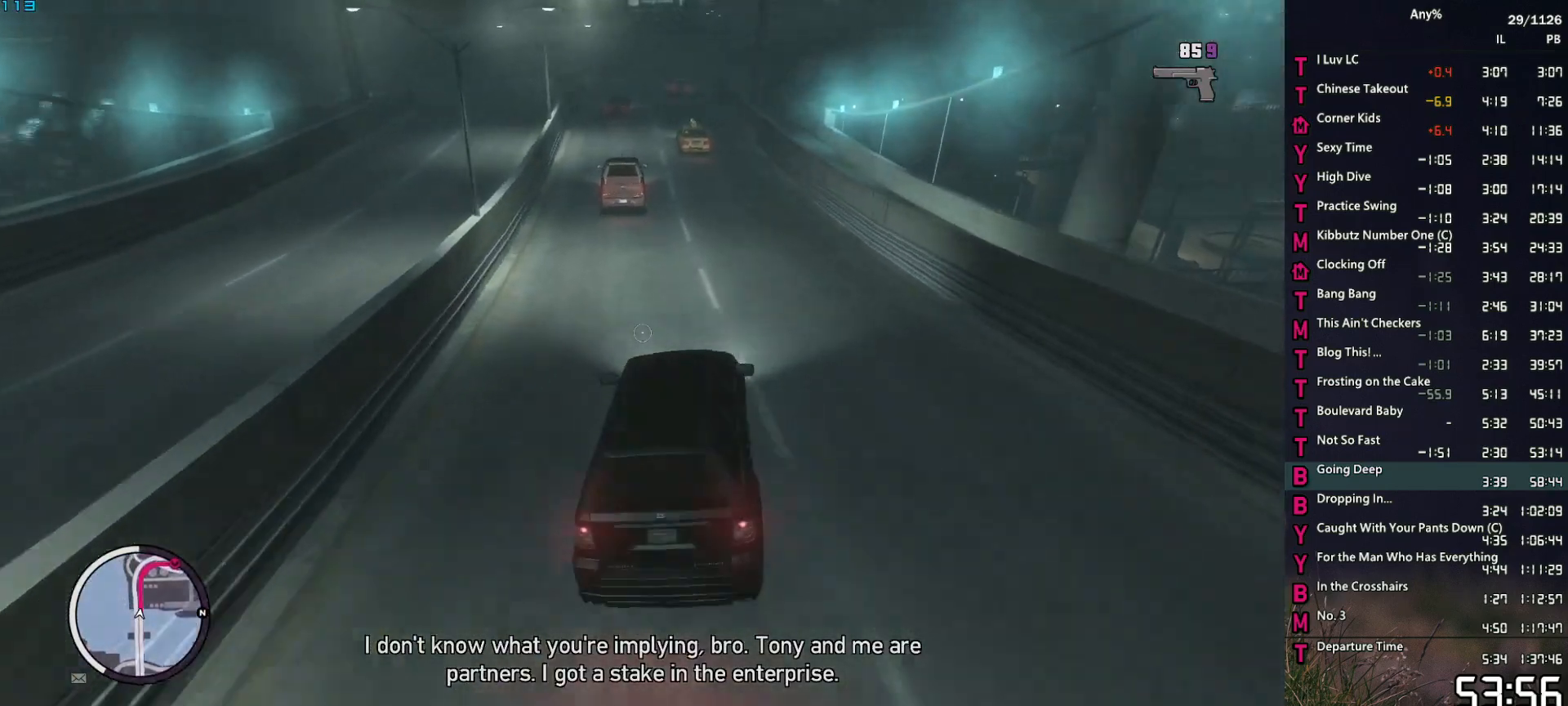
{"keys": ["w"], "mouse": ["right"], "events": [[17, "a", "up"], [250, "a", "down"], [350, "a", "up"], [434, "d", "down"], [484, "d", "up"]]}
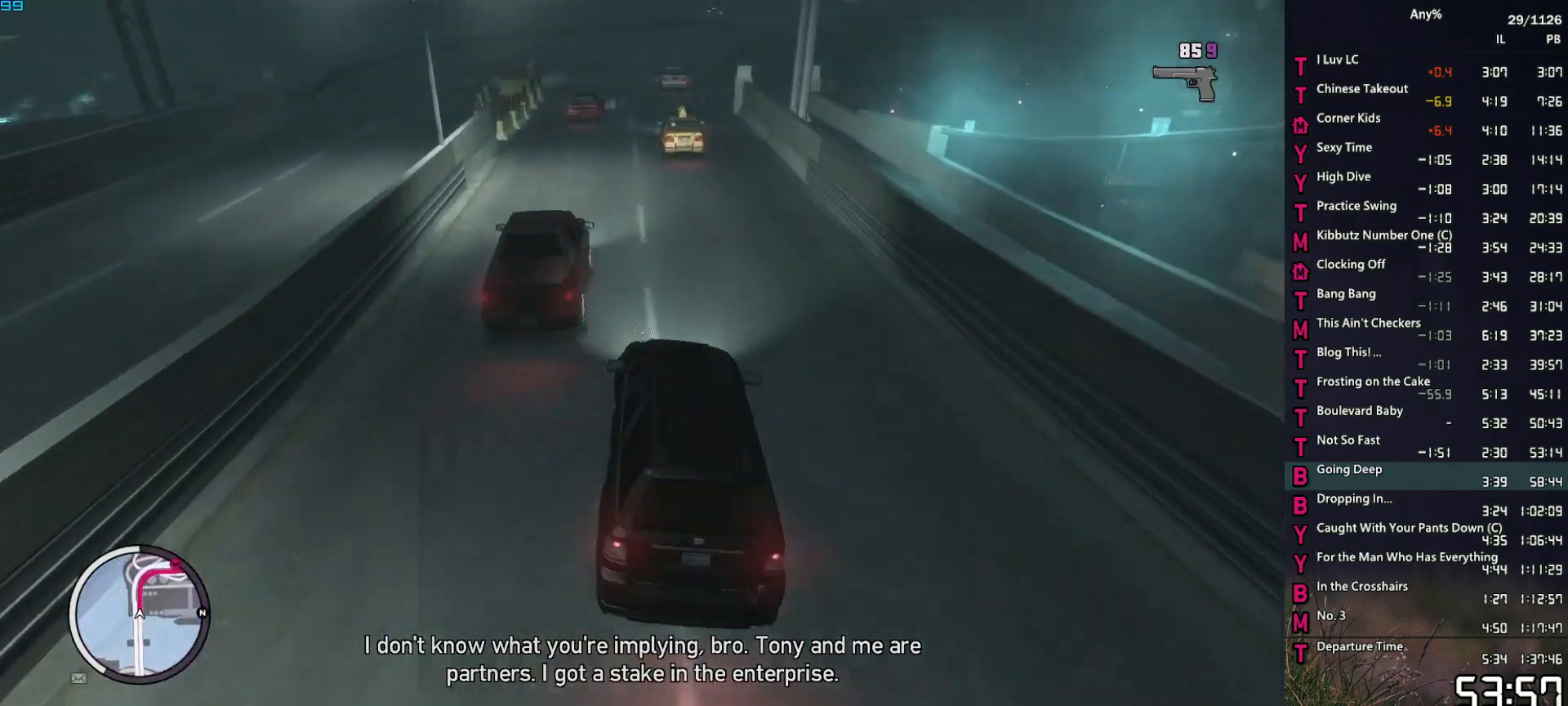
{"keys": ["d"], "mouse": ["right"], "events": [[184, "a", "down"], [217, "a", "up"], [450, "d", "down"], [500, "w", "up"]]}
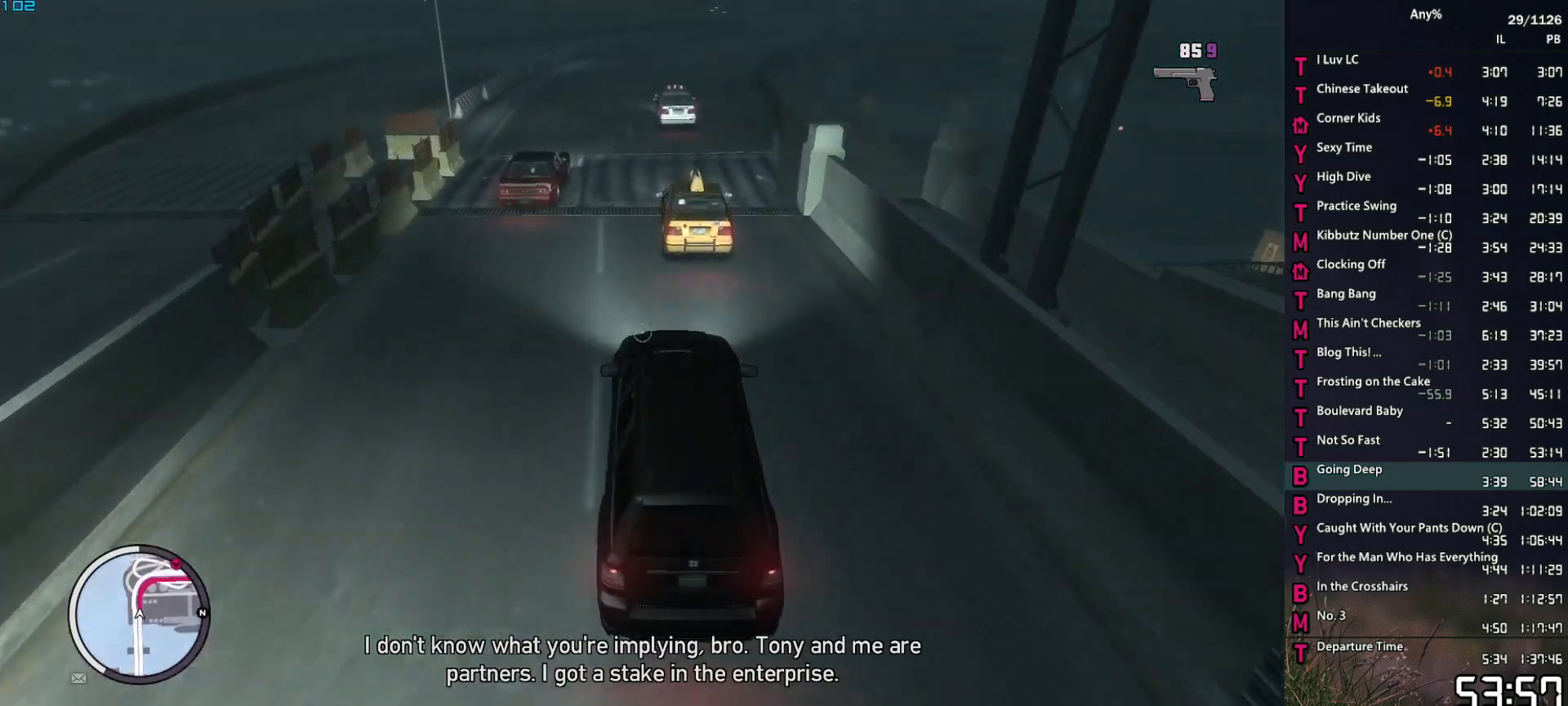
{"keys": ["d"], "mouse": ["right"], "events": [[100, "d", "up"], [184, "d", "down"], [284, "d", "up"], [384, "d", "down"]]}
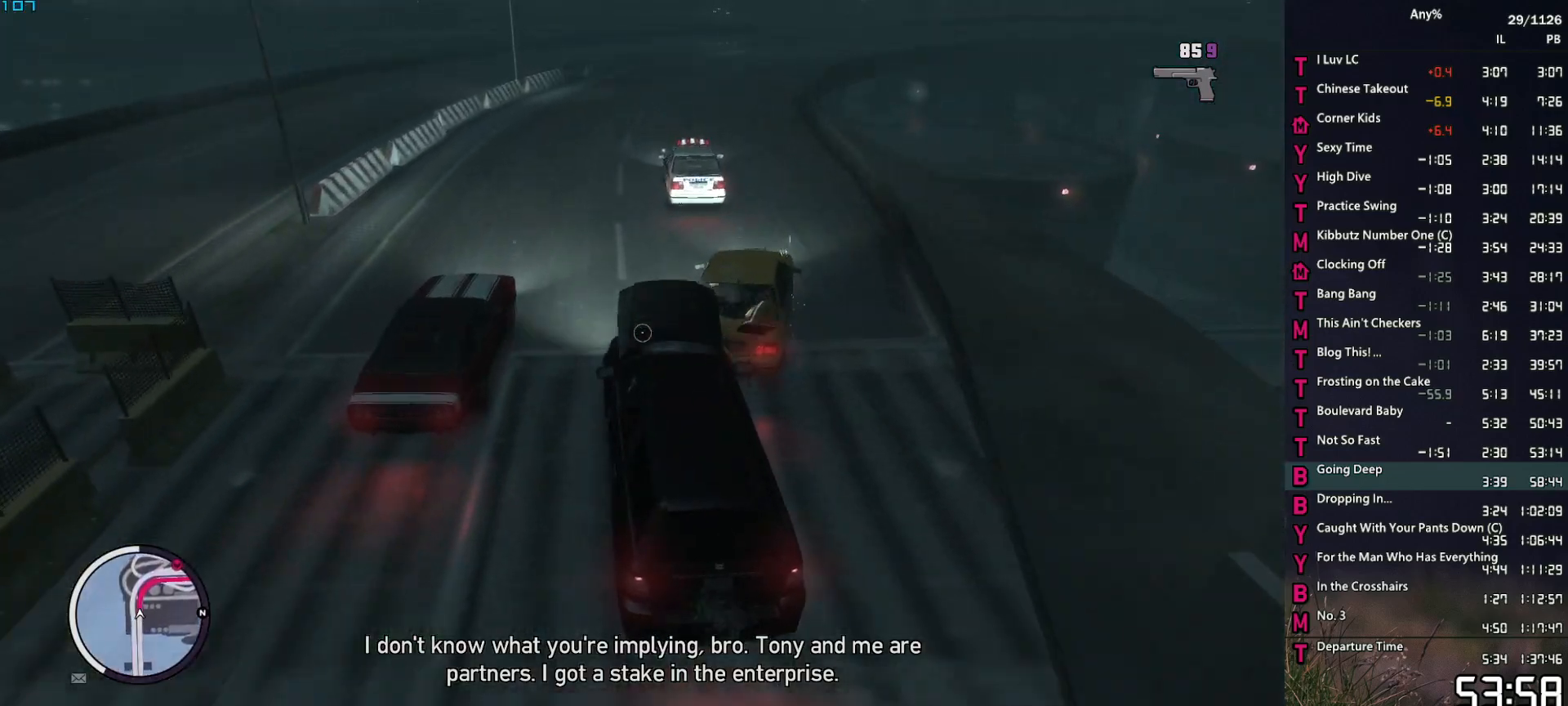
{"keys": ["d"], "mouse": ["right"], "events": [[17, "d", "up"], [67, "a", "down"], [167, "a", "up"], [250, "a", "down"], [484, "a", "up"], [484, "d", "down"]]}
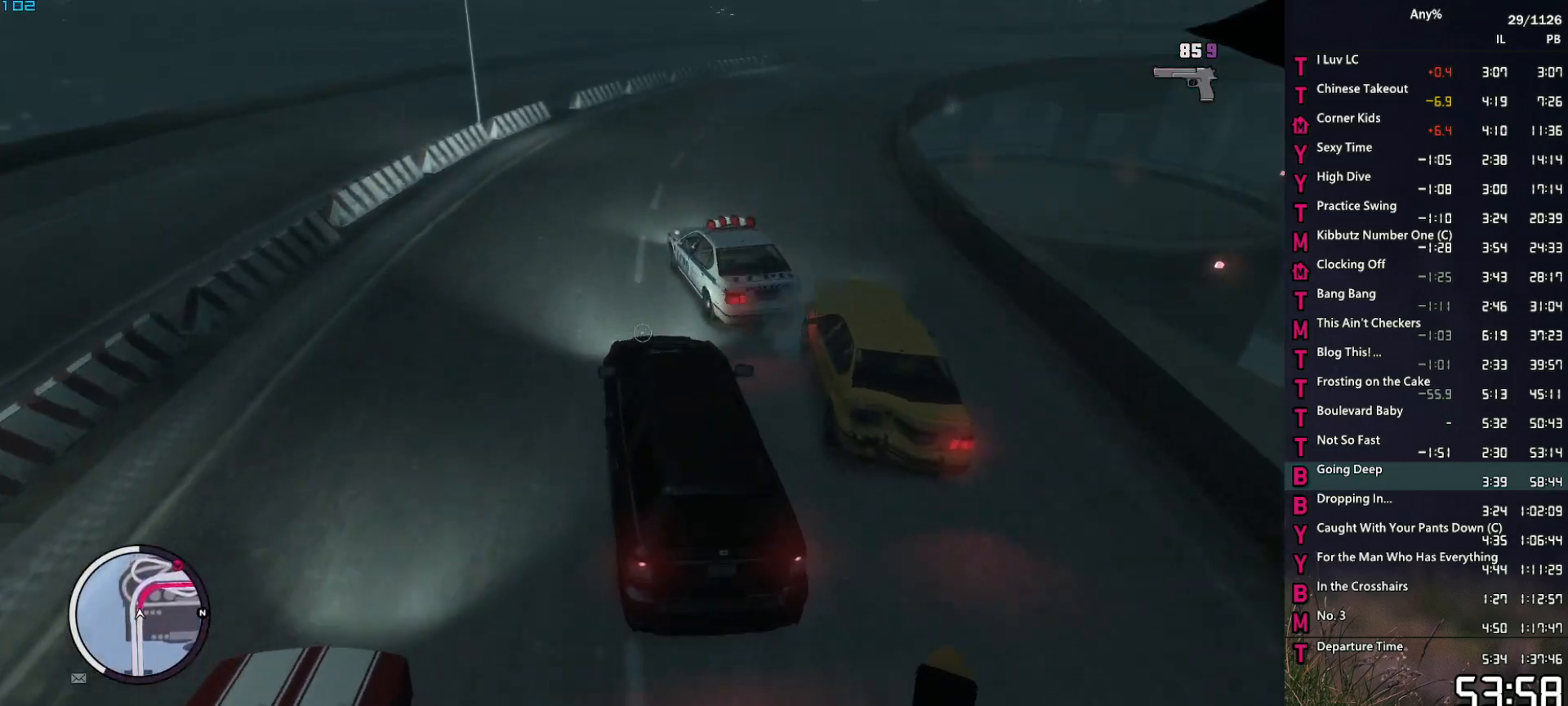
{"keys": ["d"], "mouse": ["right"], "events": [[134, "d", "up"], [217, "d", "down"], [417, "d", "up"], [450, "d", "down"]]}
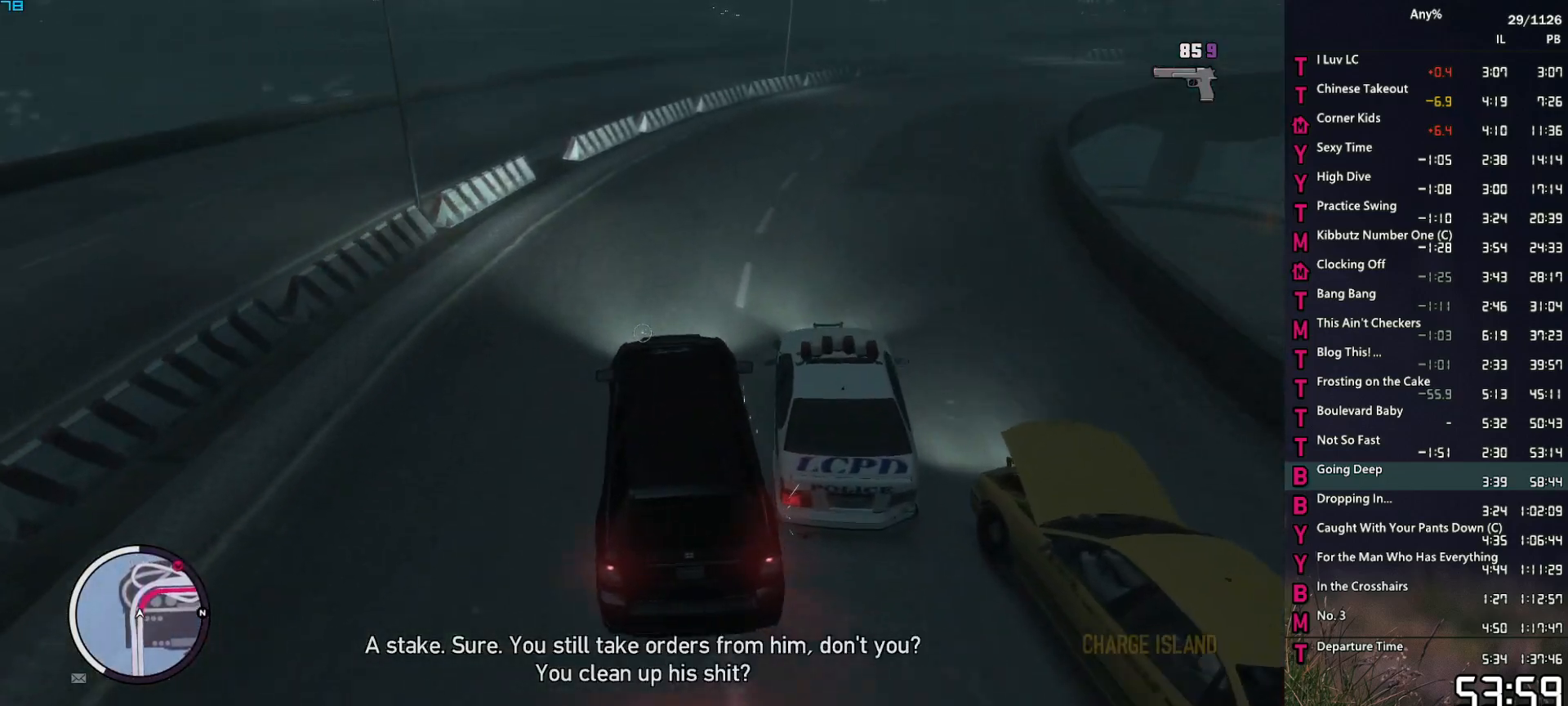
{"keys": ["d"], "mouse": ["right"], "events": [[50, "w", "down"], [100, "w", "up"], [334, "w", "down"], [417, "w", "up"]]}
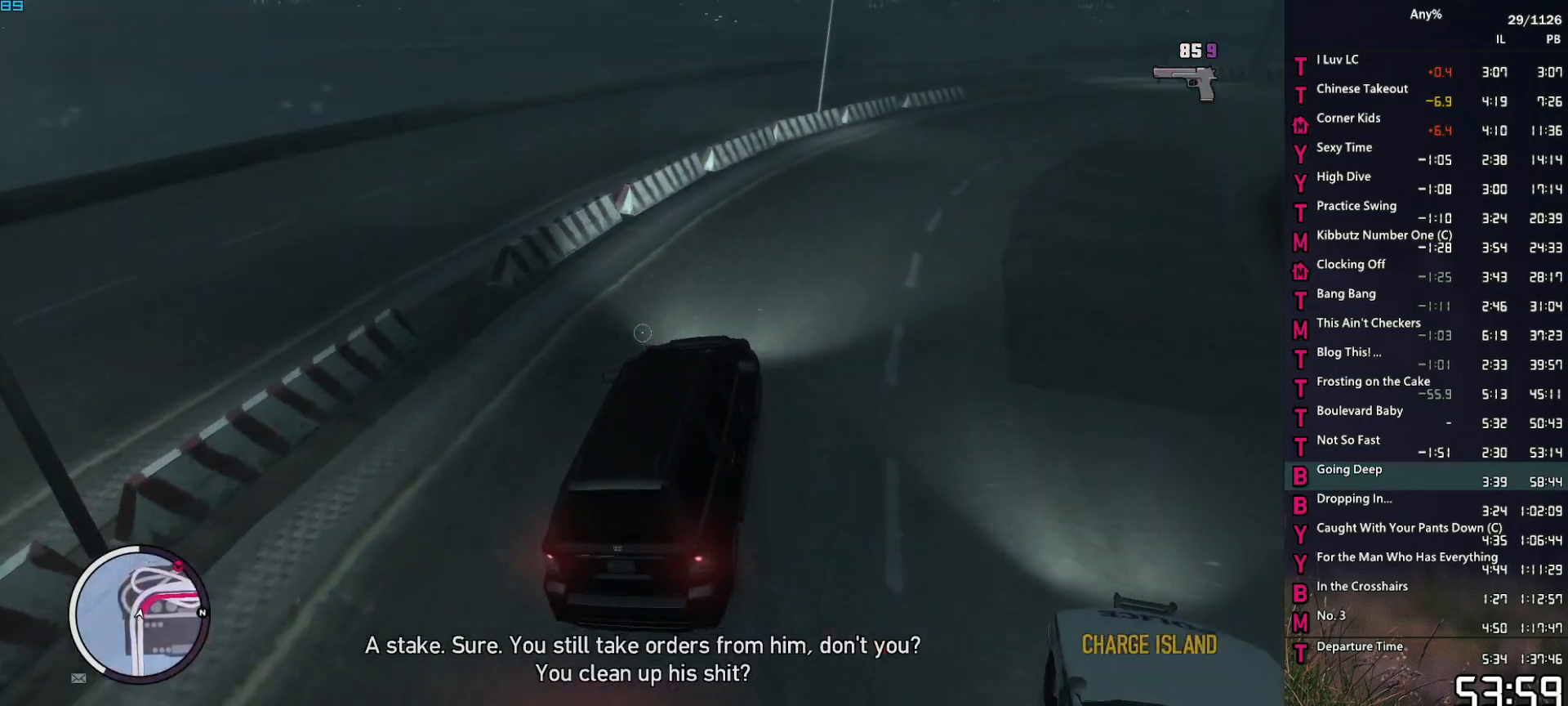
{"keys": ["d", "w"], "mouse": ["right"], "events": [[117, "w", "down"], [150, "w", "up"], [300, "w", "down"], [350, "w", "up"], [484, "w", "down"]]}
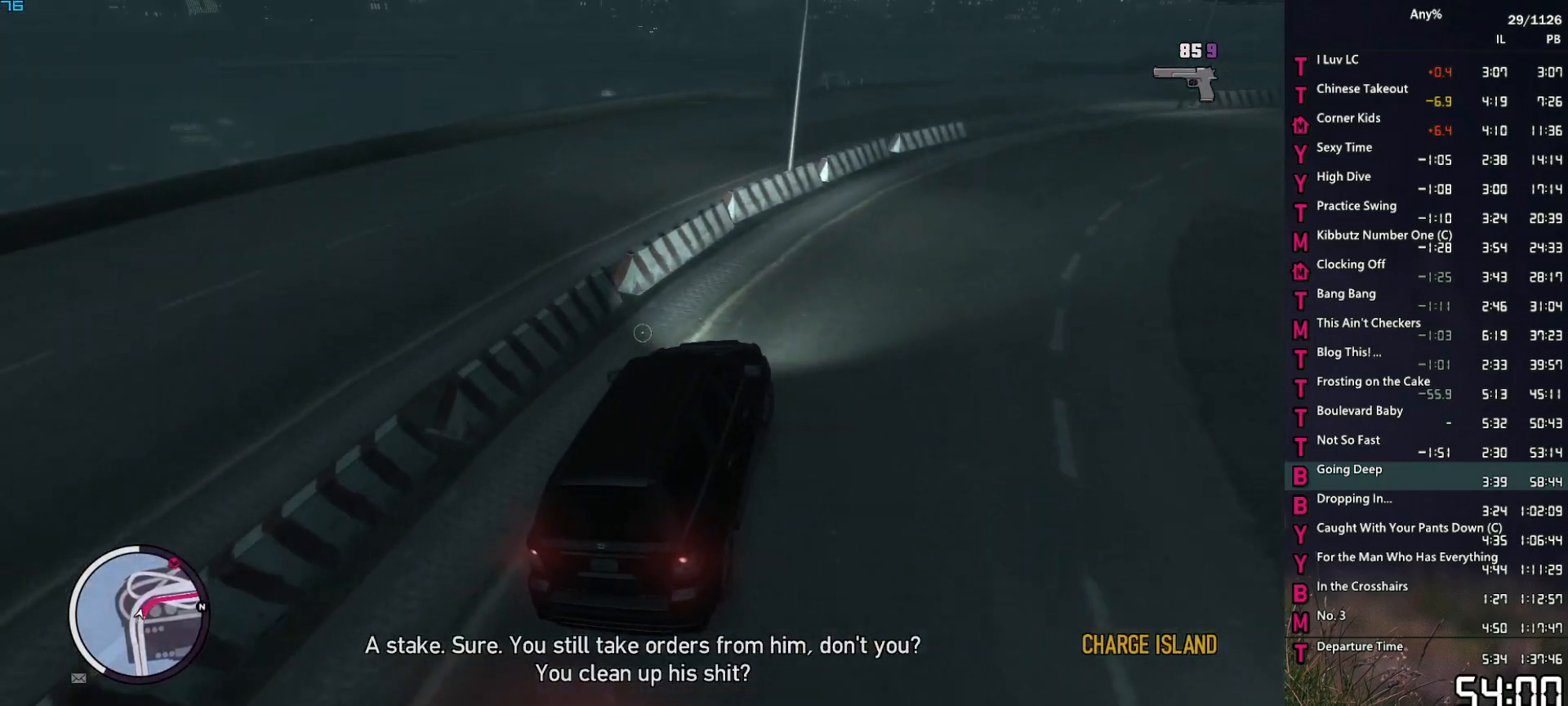
{"keys": ["d"], "mouse": ["right"], "events": [[84, "w", "up"], [167, "w", "down"], [267, "w", "up"], [417, "w", "down"], [450, "w", "up"]]}